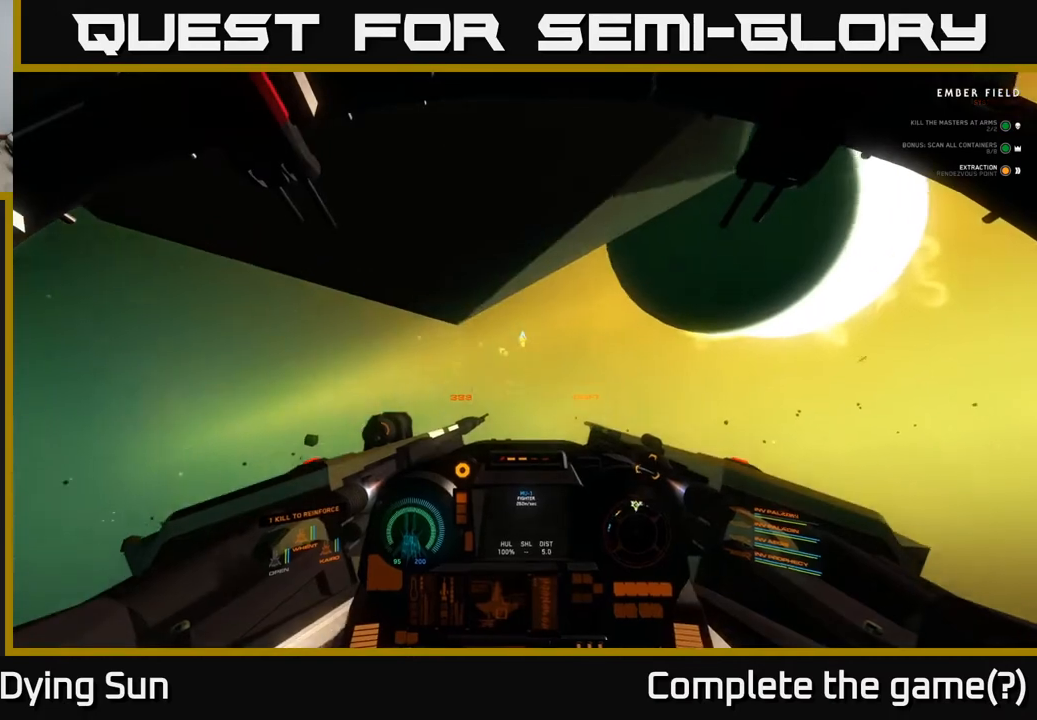
Gameplay with a controller (Xbox layout); each line is a JSON object with the inputs held at the frame after it. "events" lists button and stick changes between this image and that frame as [ms after this image, input, new state], when the widget could be followed in between.
{"buttons": ["L1"], "left_stick": "center", "right_stick": "up", "events": [[267, "right_stick", "center"], [400, "right_stick", "up"]]}
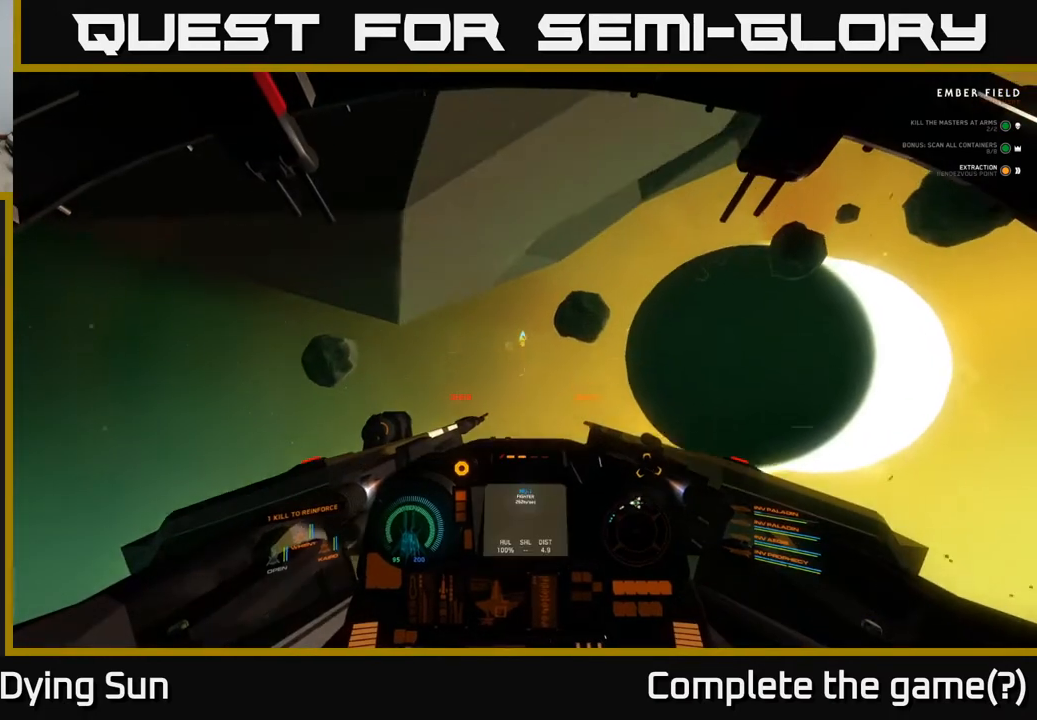
{"buttons": ["L2"], "left_stick": "center", "right_stick": "right", "events": [[333, "right_stick", "right"], [350, "L1", "up"], [417, "L2", "down"]]}
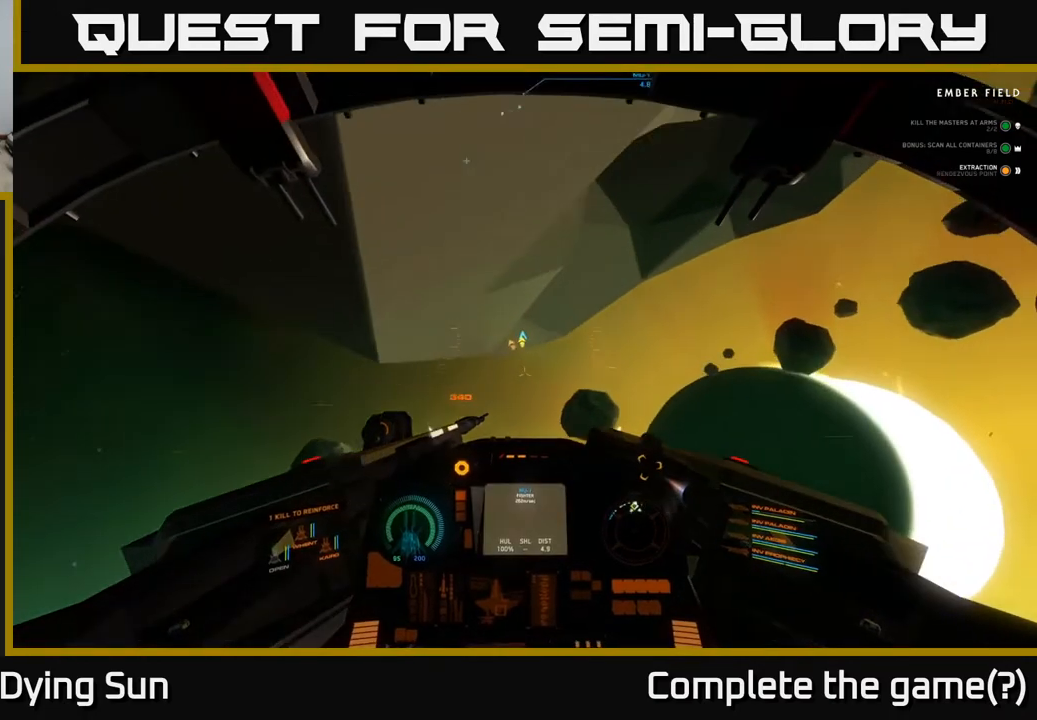
{"buttons": ["L2"], "left_stick": "center", "right_stick": "center", "events": [[267, "right_stick", "up-right"], [383, "right_stick", "center"]]}
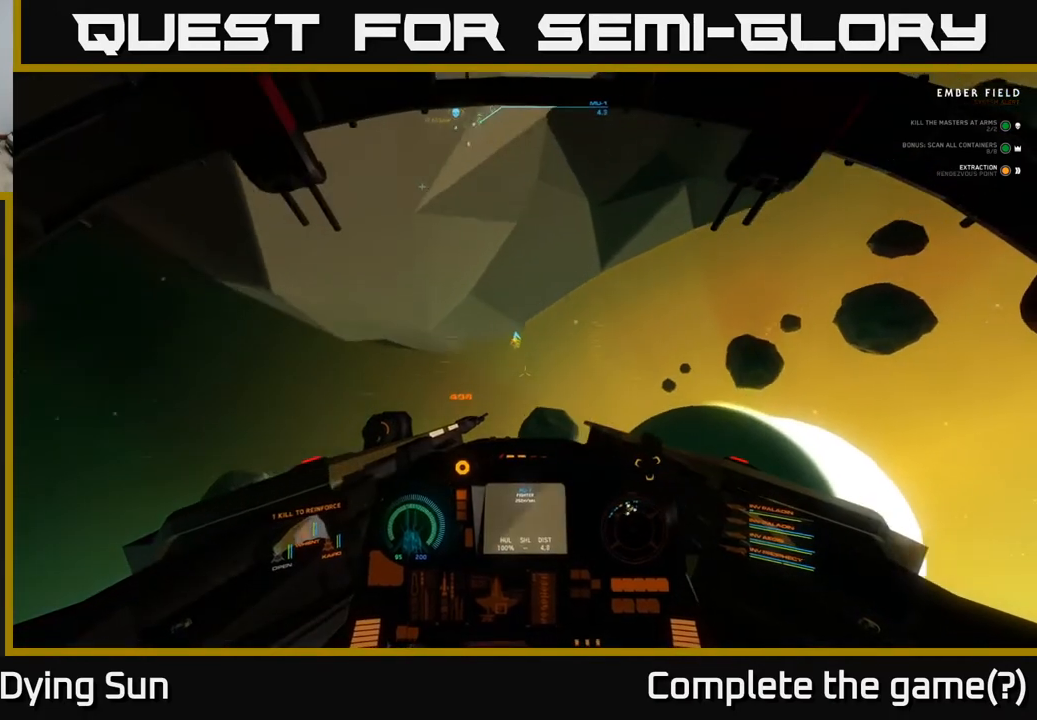
{"buttons": ["L2"], "left_stick": "center", "right_stick": "up-left", "events": [[100, "right_stick", "up-left"]]}
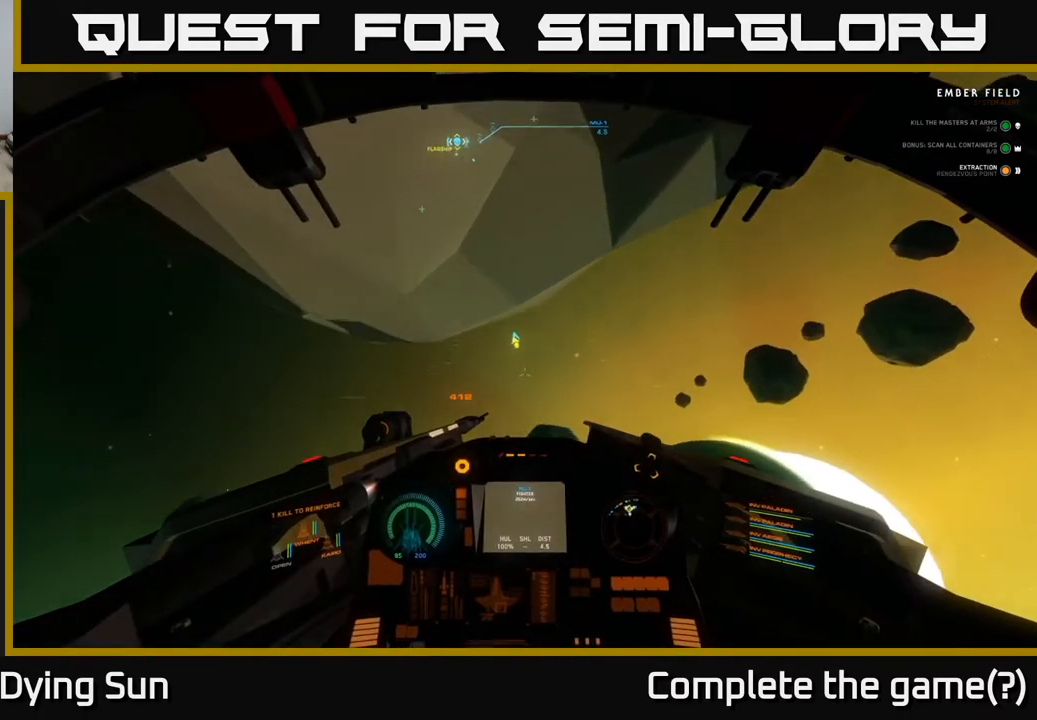
{"buttons": [], "left_stick": "center", "right_stick": "up-left", "events": [[433, "L2", "up"]]}
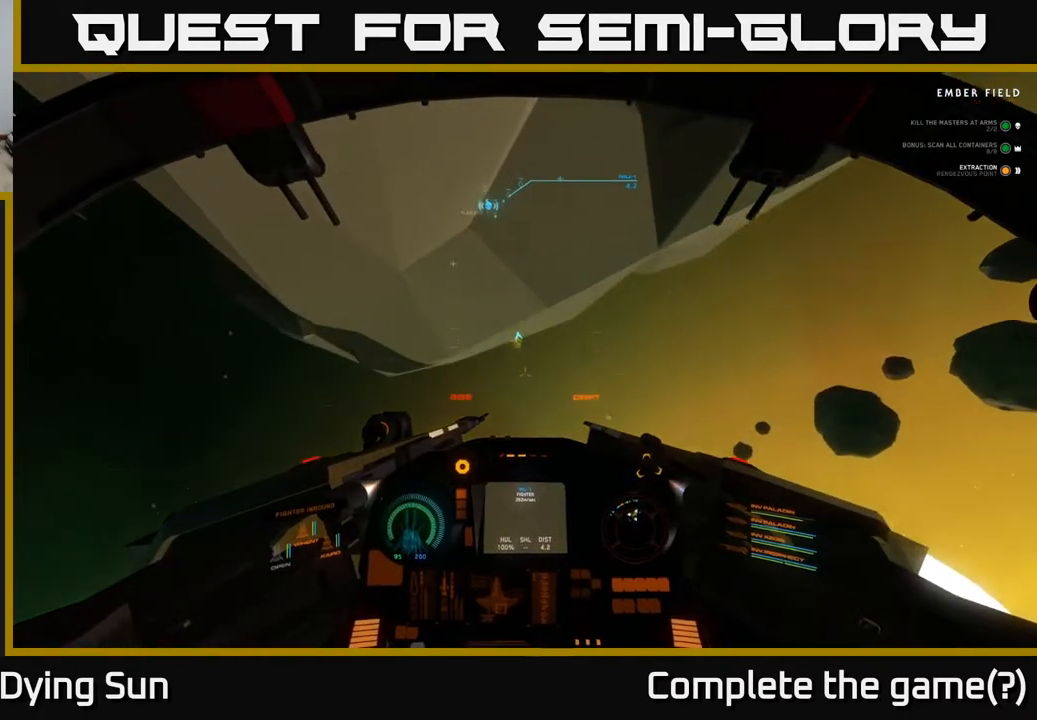
{"buttons": ["L1"], "left_stick": "center", "right_stick": "center", "events": [[17, "L1", "down"], [233, "right_stick", "left"], [350, "right_stick", "center"]]}
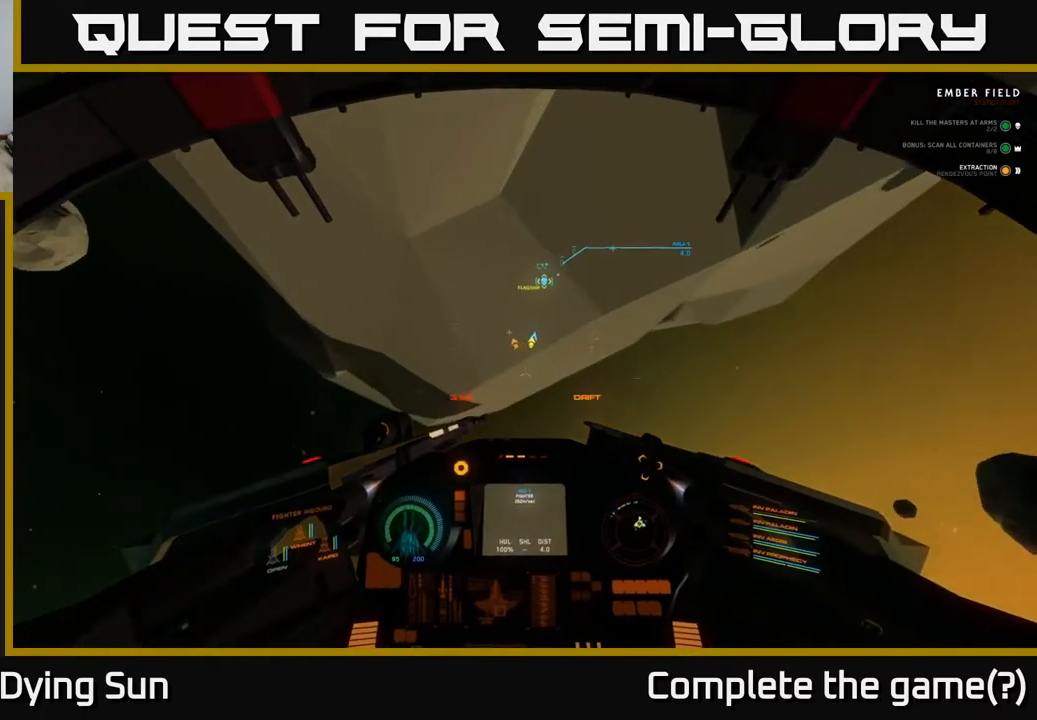
{"buttons": ["L1"], "left_stick": "center", "right_stick": "down-right", "events": [[417, "right_stick", "right"], [483, "right_stick", "down-right"]]}
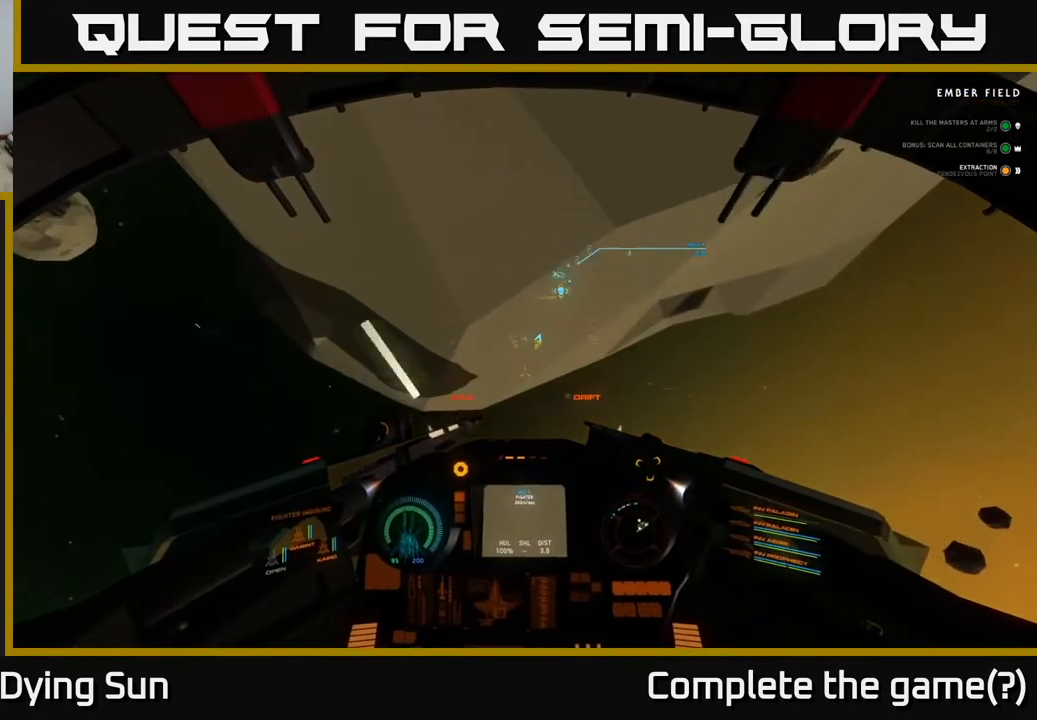
{"buttons": ["L1"], "left_stick": "center", "right_stick": "center", "events": [[83, "right_stick", "center"], [350, "right_stick", "up-left"], [483, "right_stick", "center"]]}
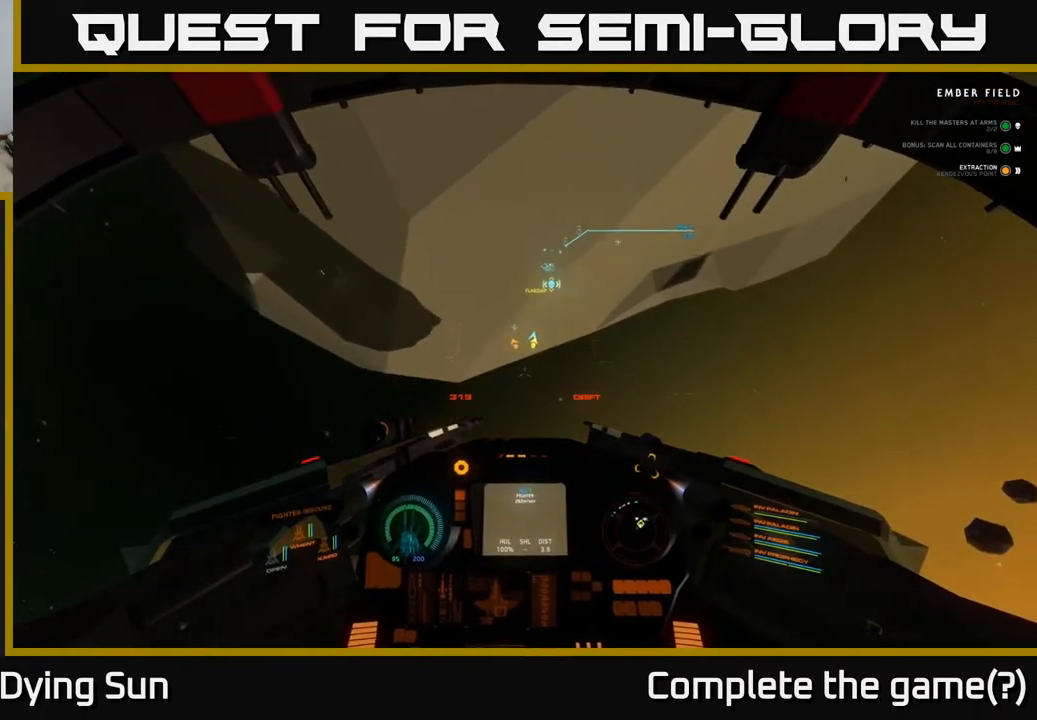
{"buttons": ["L1"], "left_stick": "center", "right_stick": "up", "events": [[133, "R1", "down"], [250, "R1", "up"], [433, "right_stick", "up"]]}
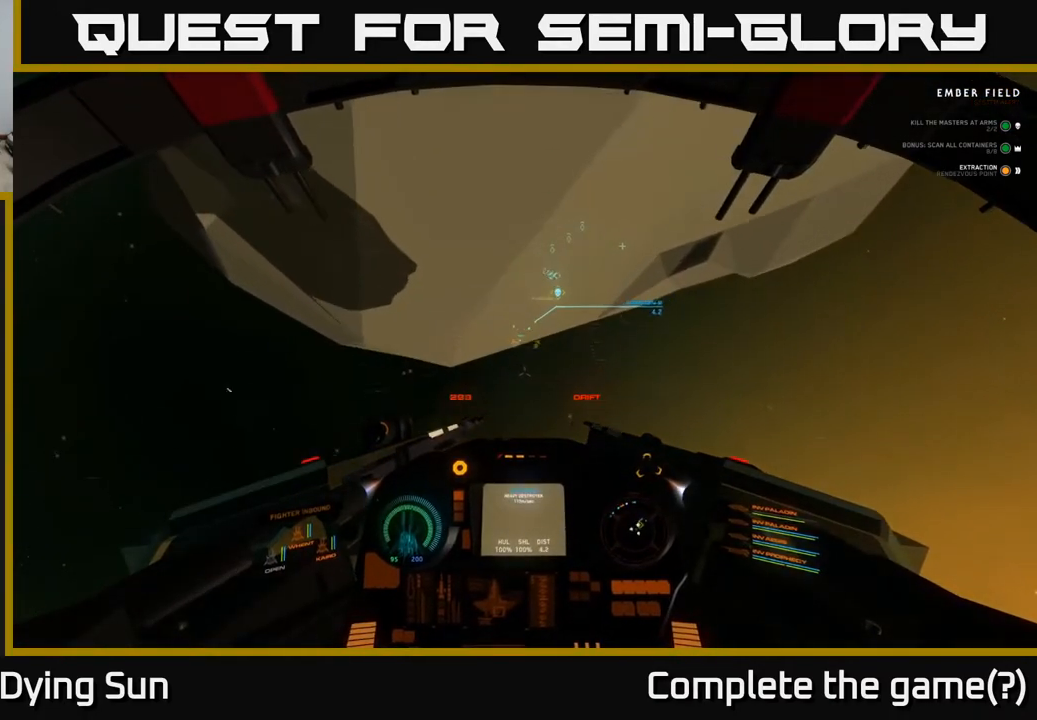
{"buttons": ["L2"], "left_stick": "center", "right_stick": "center", "events": [[133, "right_stick", "center"], [217, "L1", "up"], [250, "right_stick", "down"], [283, "L2", "down"], [367, "right_stick", "center"]]}
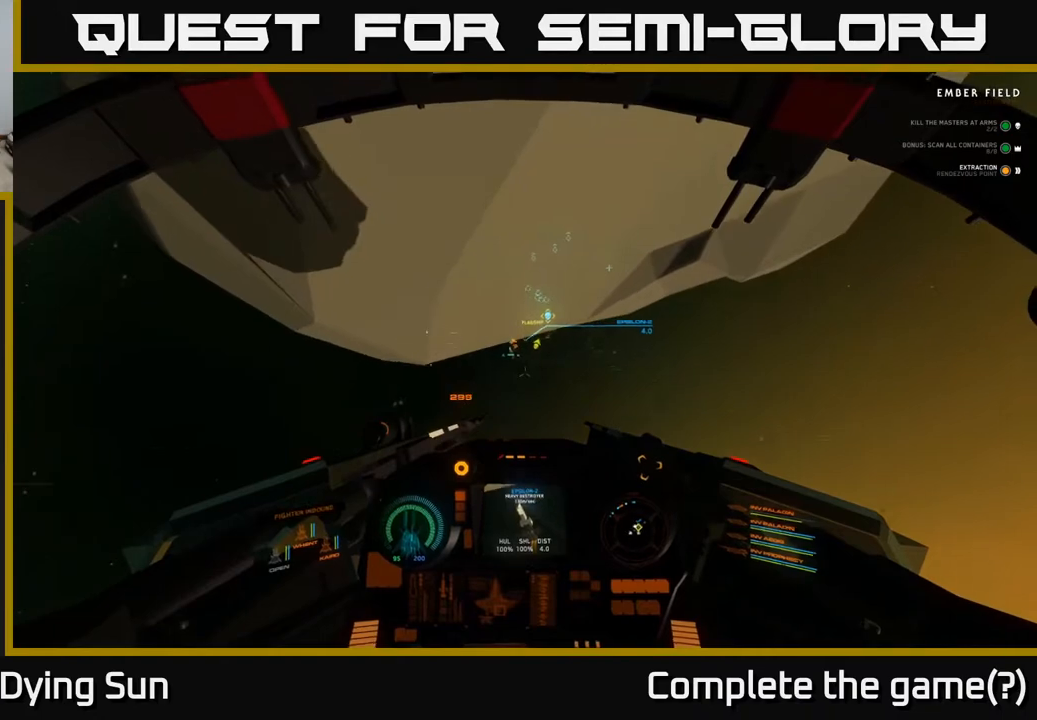
{"buttons": [], "left_stick": "center", "right_stick": "center", "events": [[17, "right_stick", "up"], [150, "L2", "up"], [150, "right_stick", "center"], [350, "right_stick", "up-left"], [500, "right_stick", "center"]]}
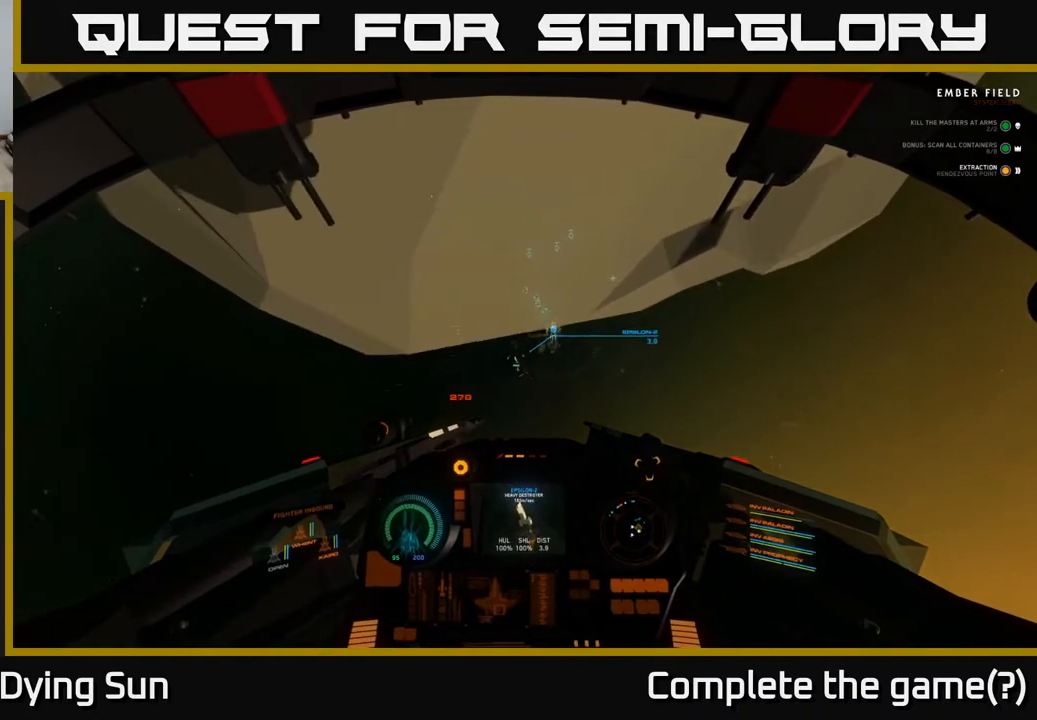
{"buttons": ["L2"], "left_stick": "center", "right_stick": "center", "events": [[200, "L2", "down"], [300, "right_stick", "up-right"], [450, "right_stick", "center"]]}
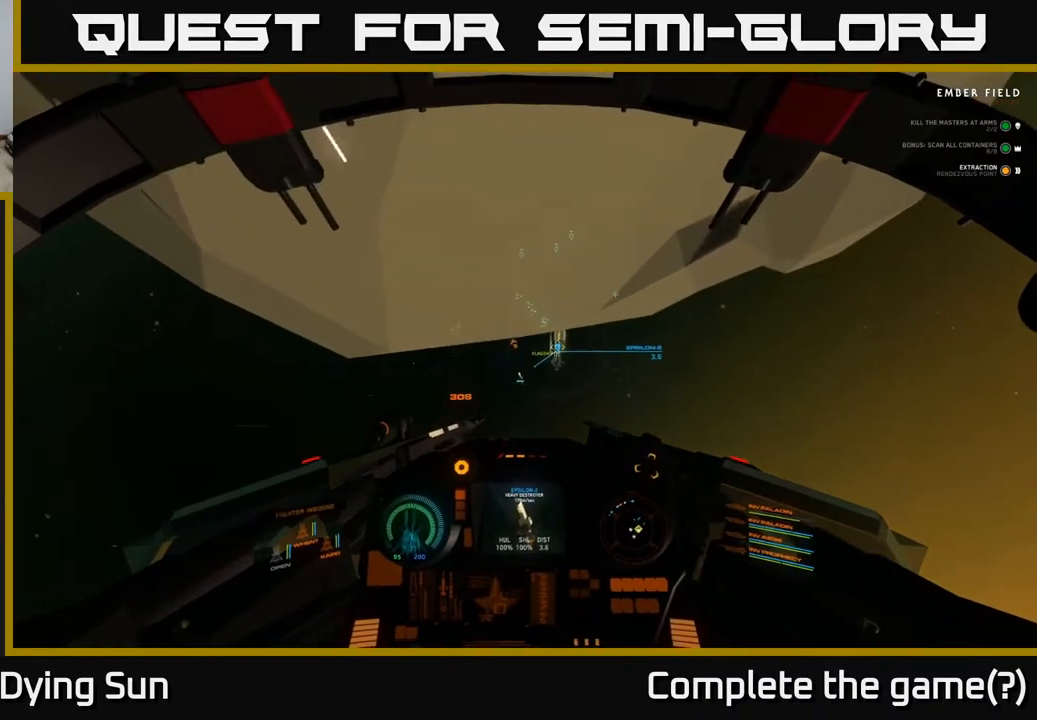
{"buttons": ["L2"], "left_stick": "center", "right_stick": "center", "events": [[183, "right_stick", "up-right"], [450, "right_stick", "center"]]}
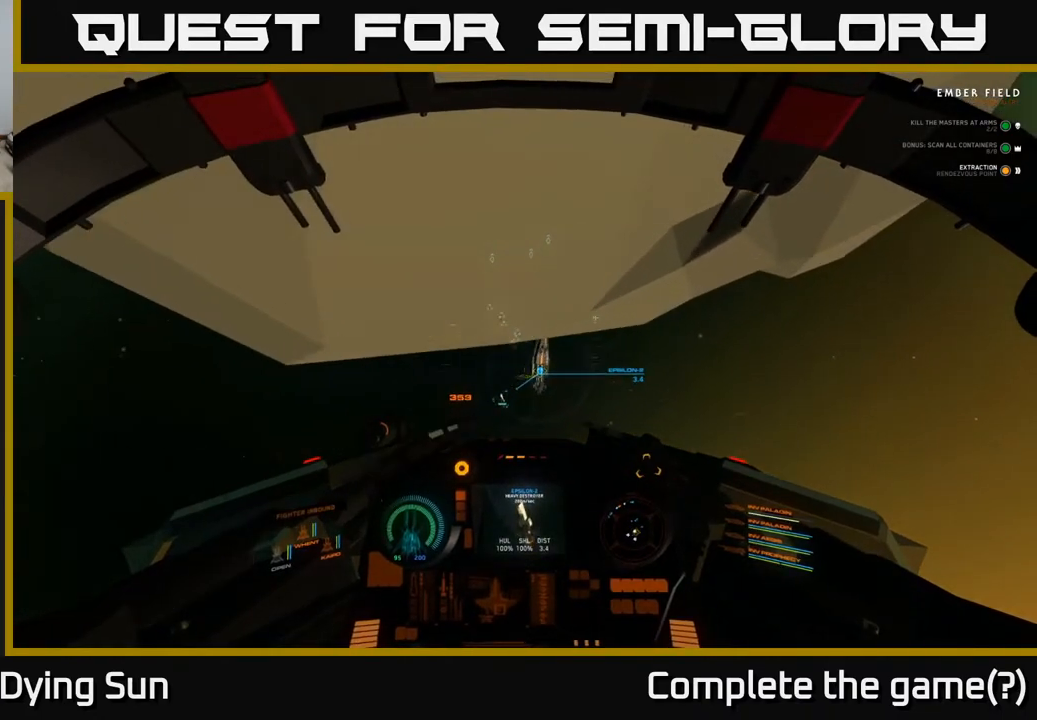
{"buttons": ["L2"], "left_stick": "center", "right_stick": "up-right", "events": [[167, "right_stick", "right"], [483, "right_stick", "up-right"]]}
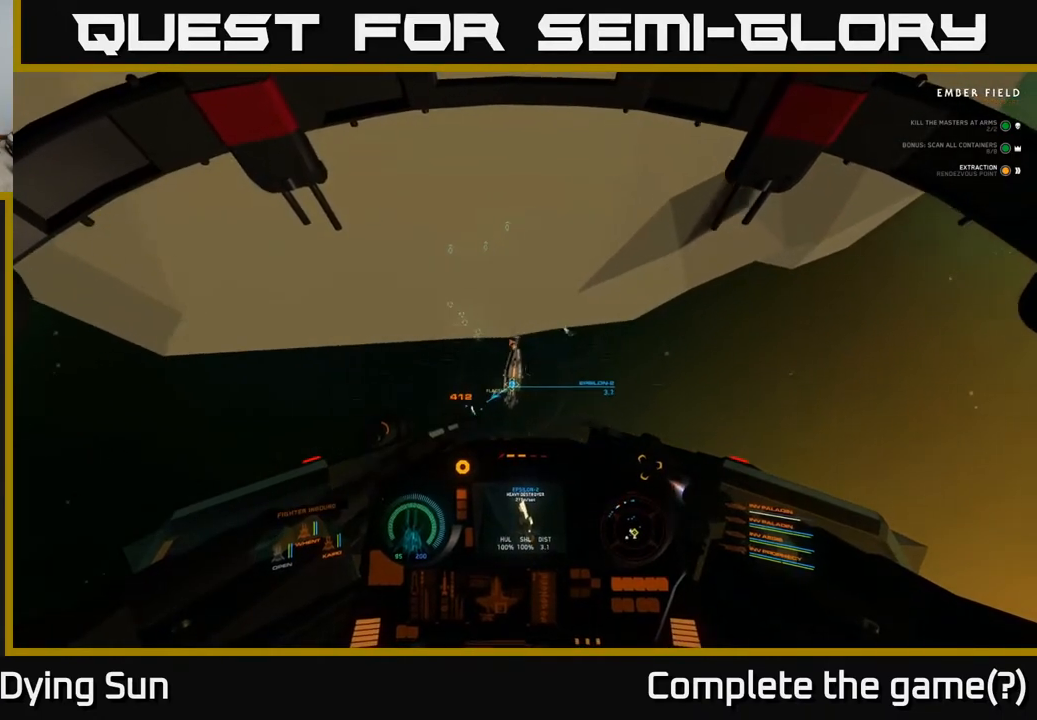
{"buttons": ["L2"], "left_stick": "center", "right_stick": "center", "events": [[167, "right_stick", "center"], [217, "right_stick", "left"], [267, "right_stick", "down-left"], [417, "right_stick", "center"]]}
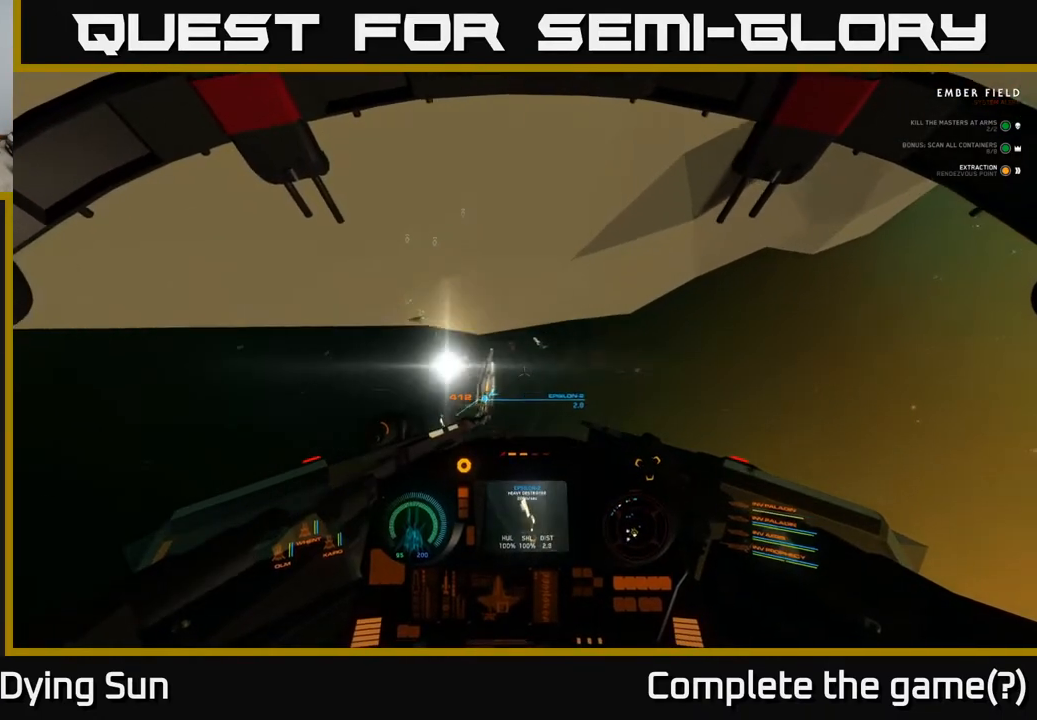
{"buttons": ["L2"], "left_stick": "center", "right_stick": "center", "events": [[183, "right_stick", "down-left"], [450, "right_stick", "center"]]}
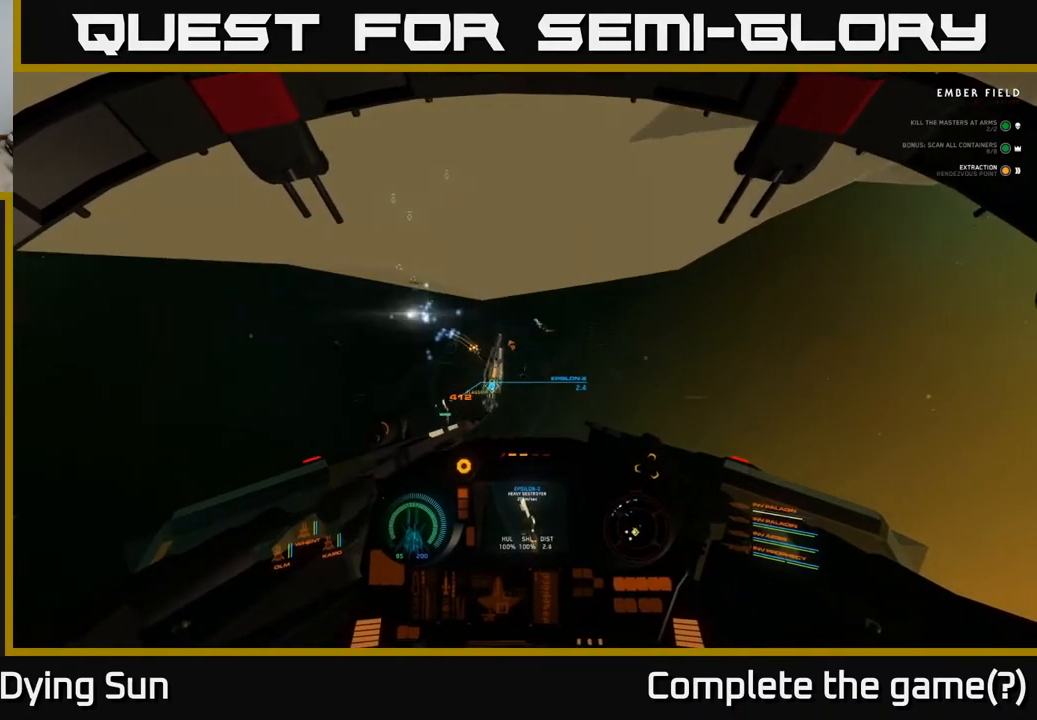
{"buttons": ["L2"], "left_stick": "center", "right_stick": "center", "events": []}
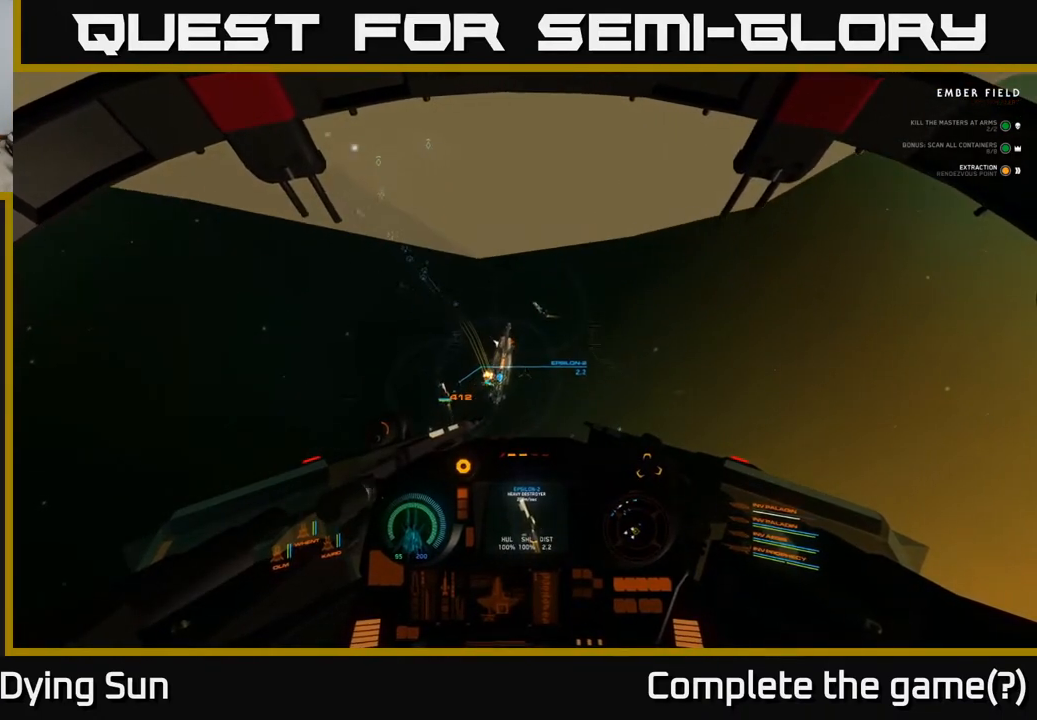
{"buttons": ["L2"], "left_stick": "center", "right_stick": "center", "events": [[83, "right_stick", "left"], [283, "right_stick", "center"]]}
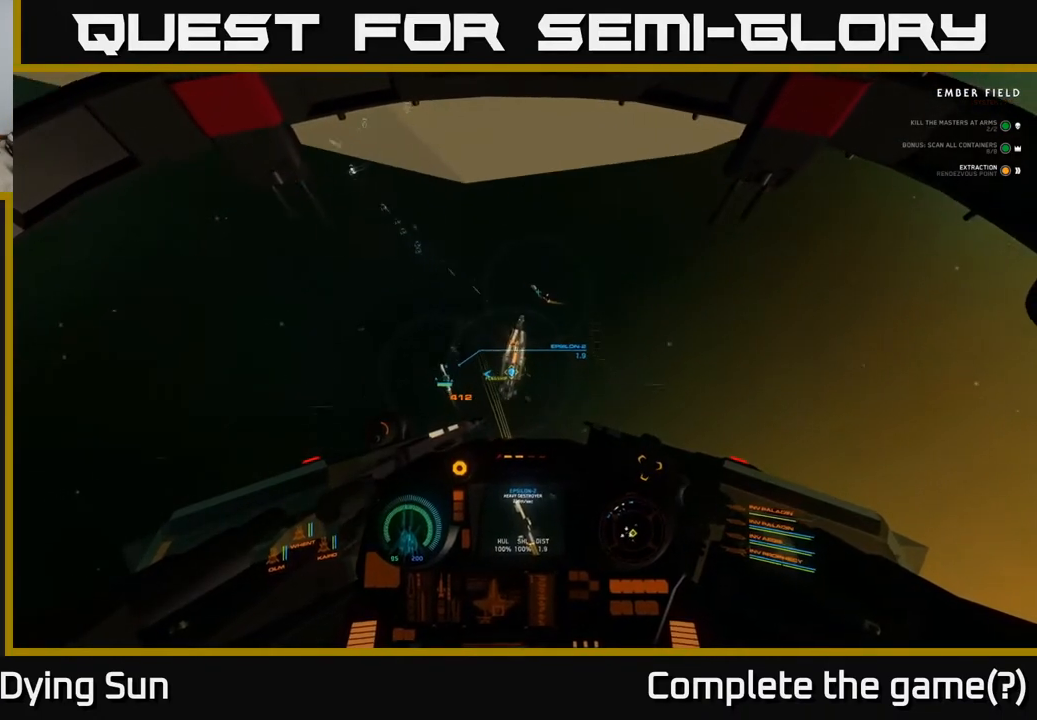
{"buttons": ["L2"], "left_stick": "center", "right_stick": "center", "events": [[50, "right_stick", "up-right"], [233, "right_stick", "center"]]}
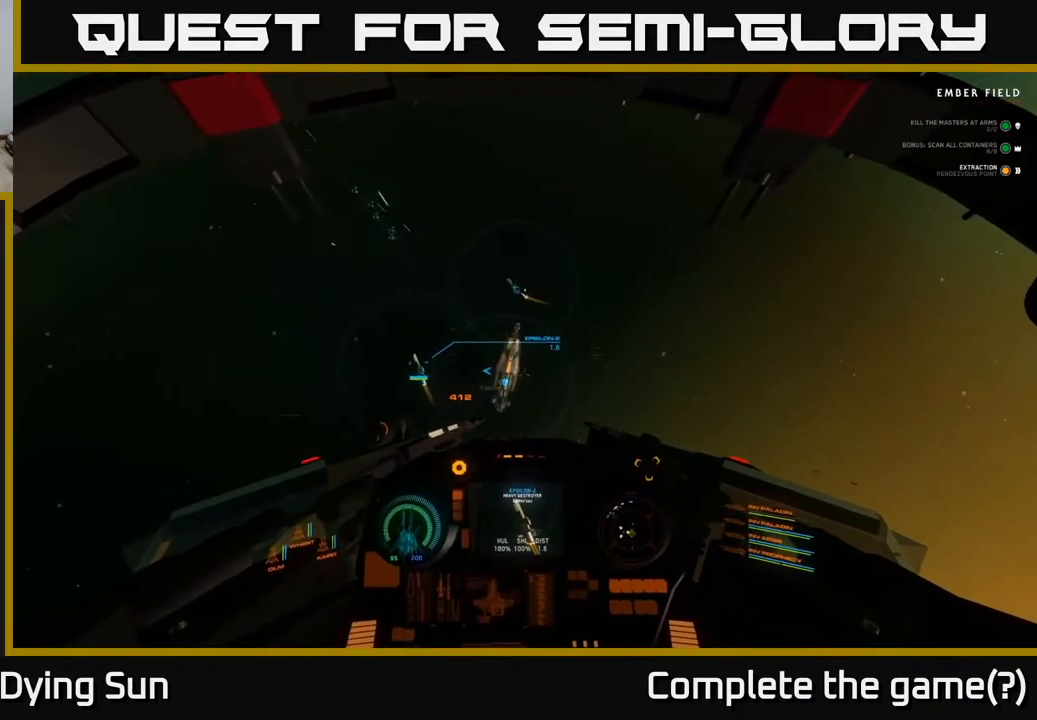
{"buttons": ["L2"], "left_stick": "center", "right_stick": "down-left", "events": [[467, "right_stick", "down-left"]]}
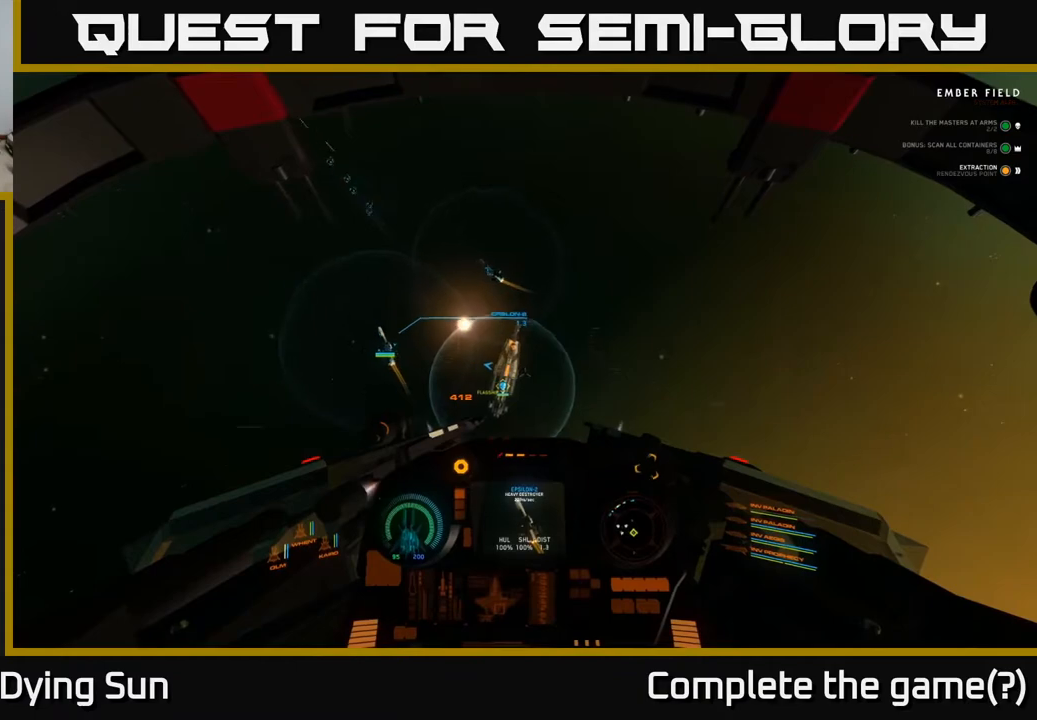
{"buttons": ["L2"], "left_stick": "center", "right_stick": "center", "events": [[150, "right_stick", "center"]]}
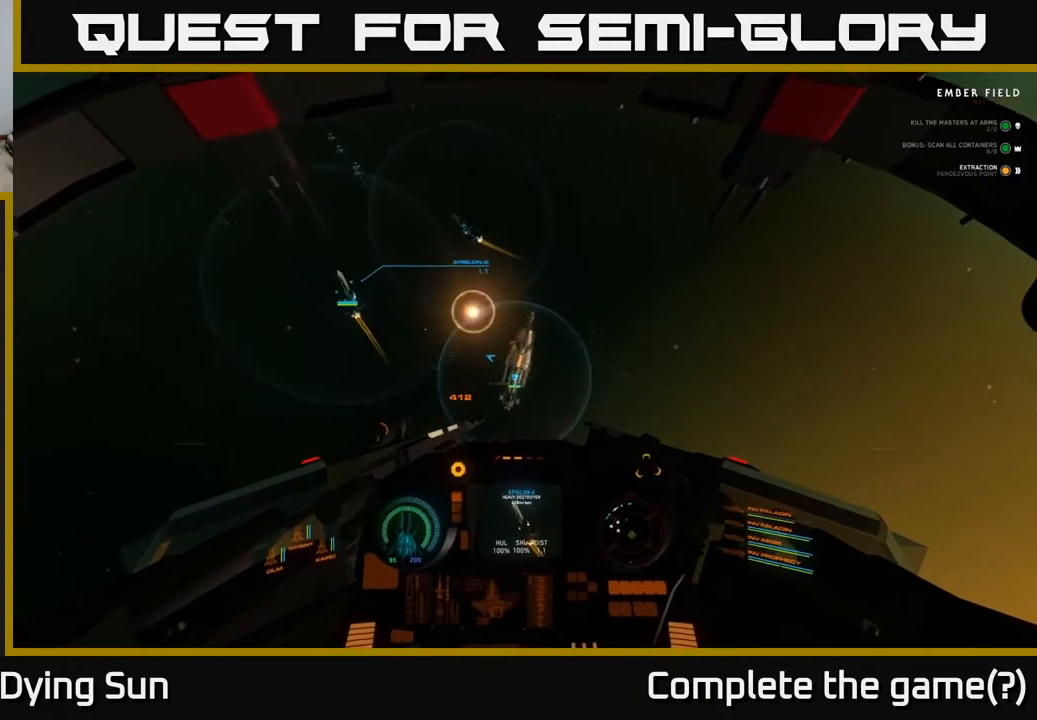
{"buttons": ["L2"], "left_stick": "center", "right_stick": "center", "events": [[400, "right_stick", "down-right"], [483, "right_stick", "center"]]}
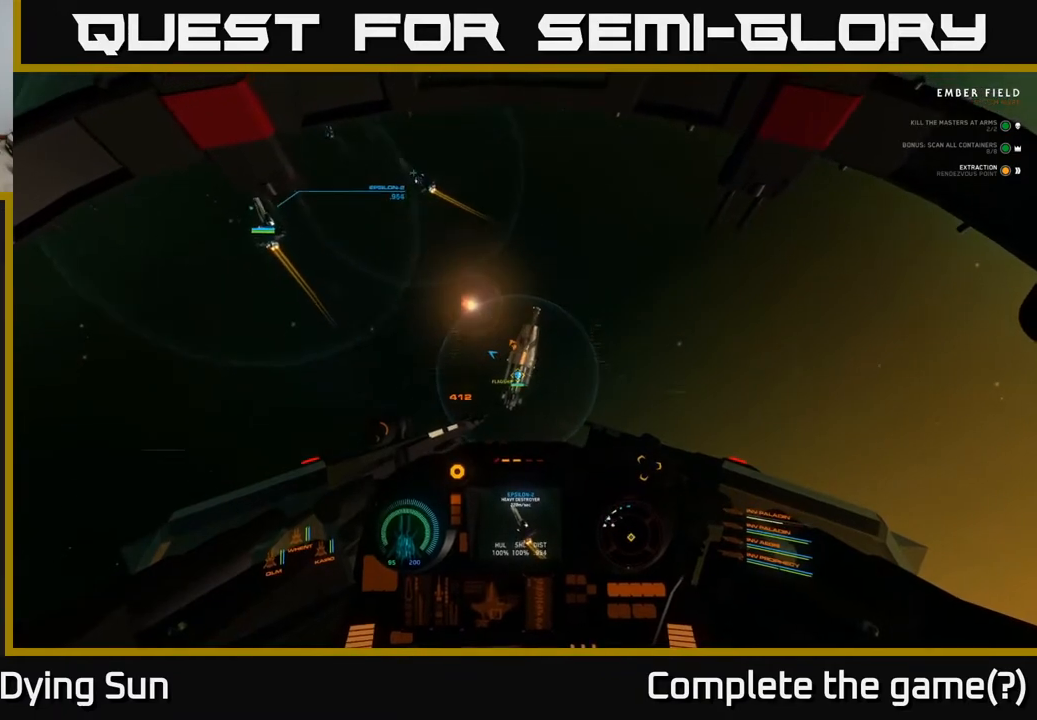
{"buttons": ["L2"], "left_stick": "center", "right_stick": "down-right", "events": [[167, "right_stick", "right"], [283, "right_stick", "down-right"]]}
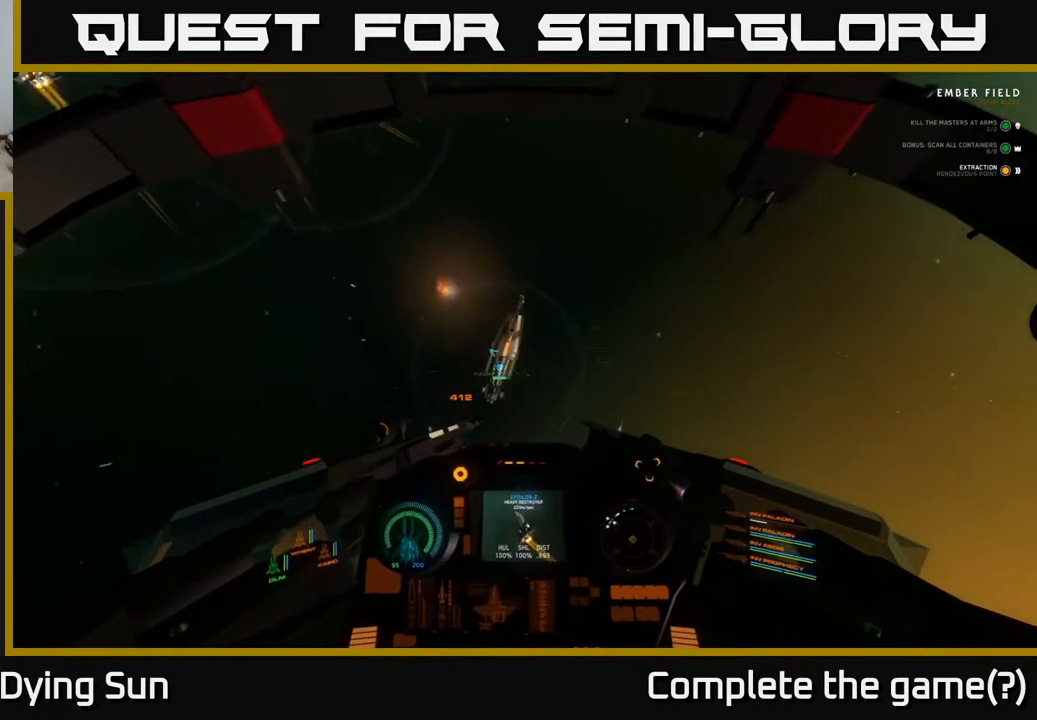
{"buttons": ["L2"], "left_stick": "center", "right_stick": "right", "events": [[33, "right_stick", "center"], [267, "right_stick", "right"]]}
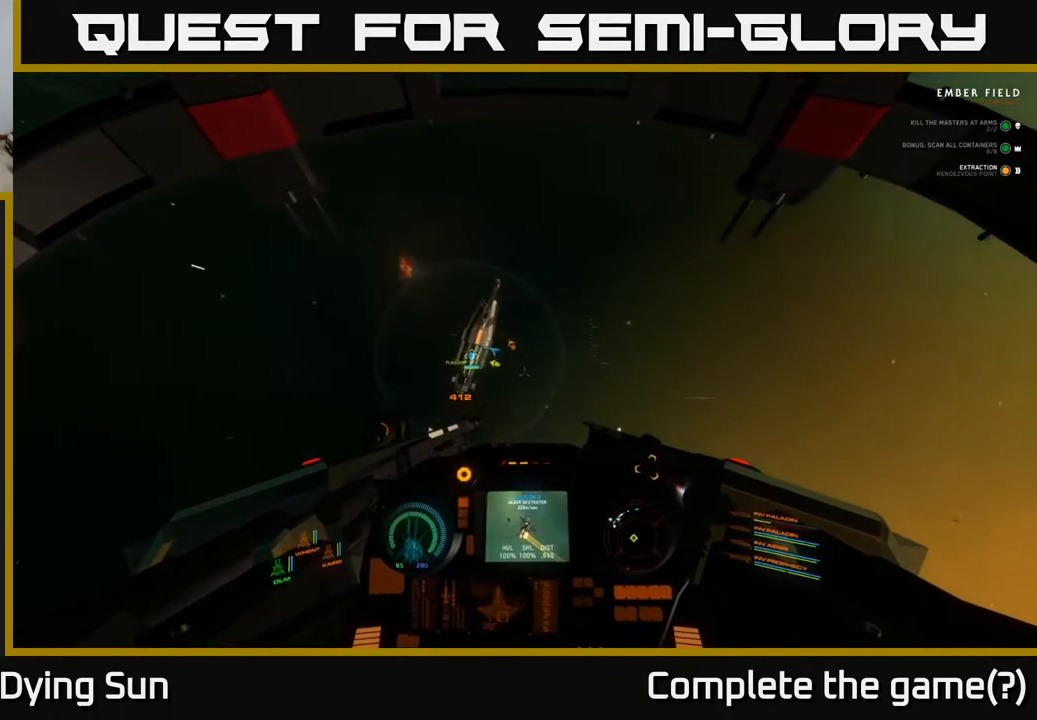
{"buttons": ["L2"], "left_stick": "center", "right_stick": "center", "events": [[50, "right_stick", "center"]]}
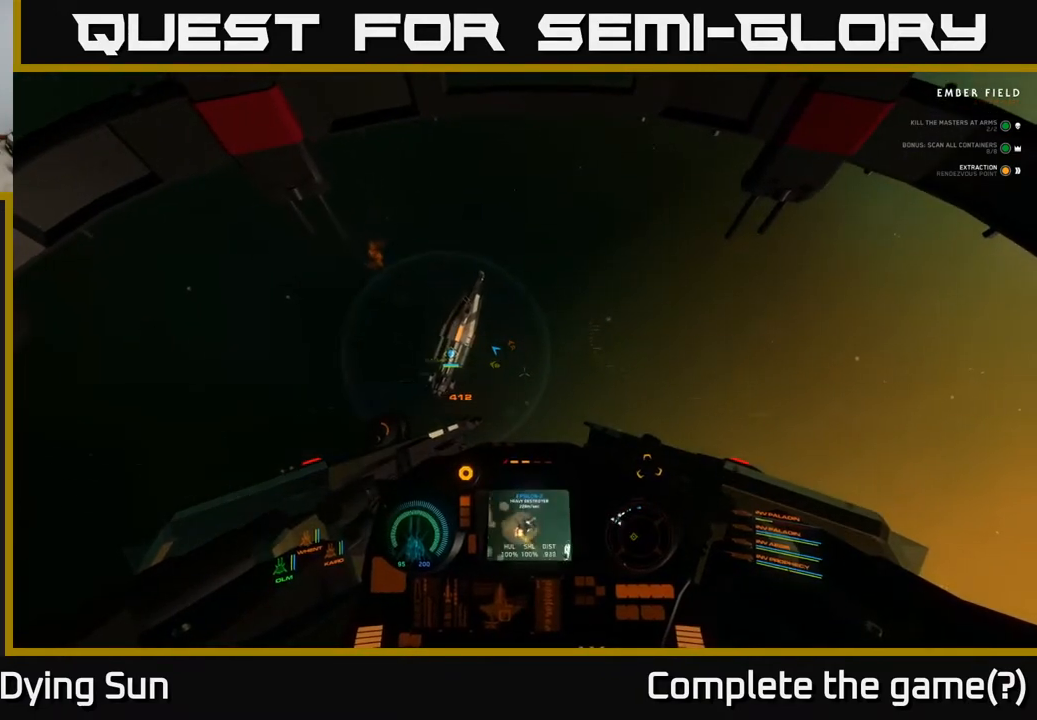
{"buttons": ["L2"], "left_stick": "center", "right_stick": "center", "events": []}
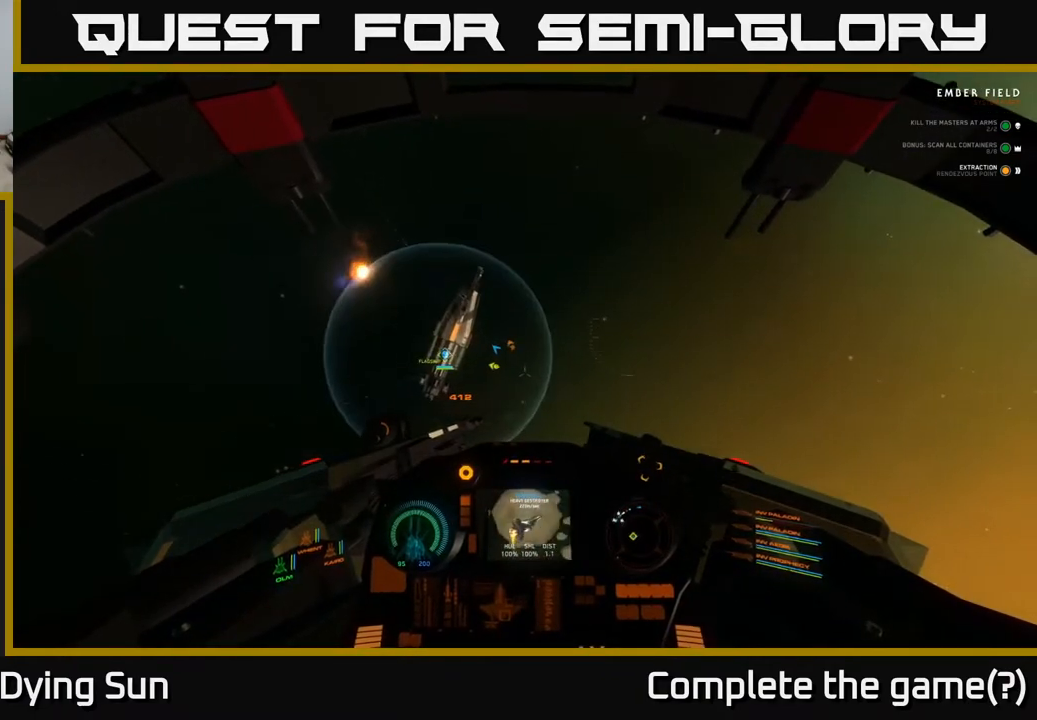
{"buttons": ["L2"], "left_stick": "center", "right_stick": "down", "events": [[183, "right_stick", "down"], [383, "right_stick", "center"], [500, "right_stick", "down"]]}
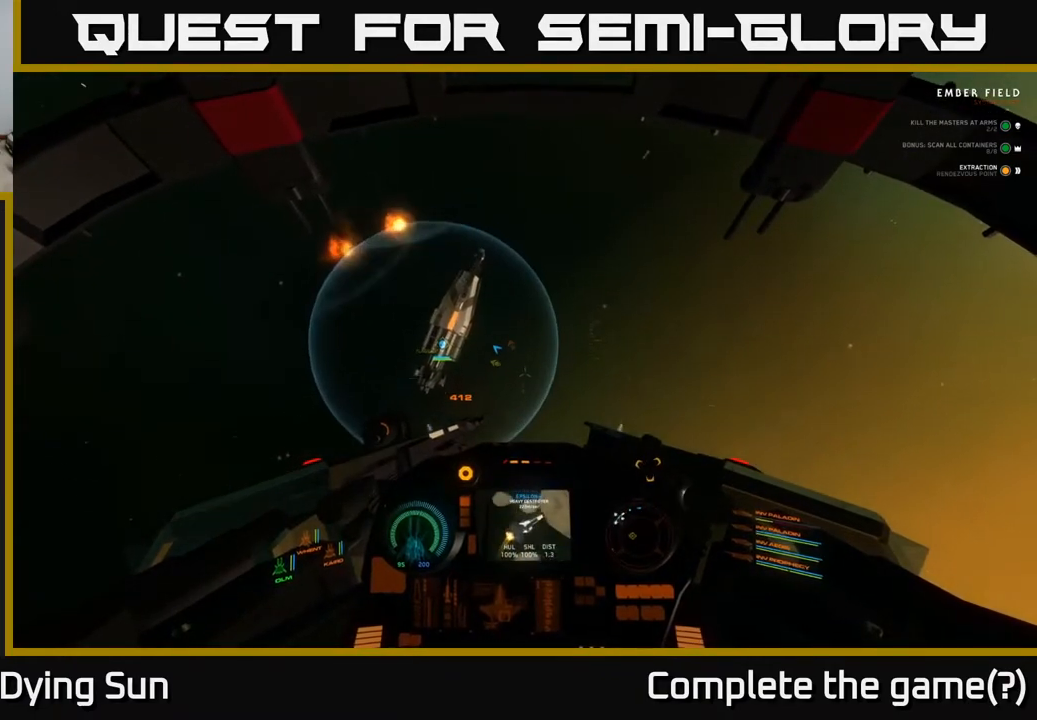
{"buttons": ["L2"], "left_stick": "center", "right_stick": "center", "events": [[183, "right_stick", "center"]]}
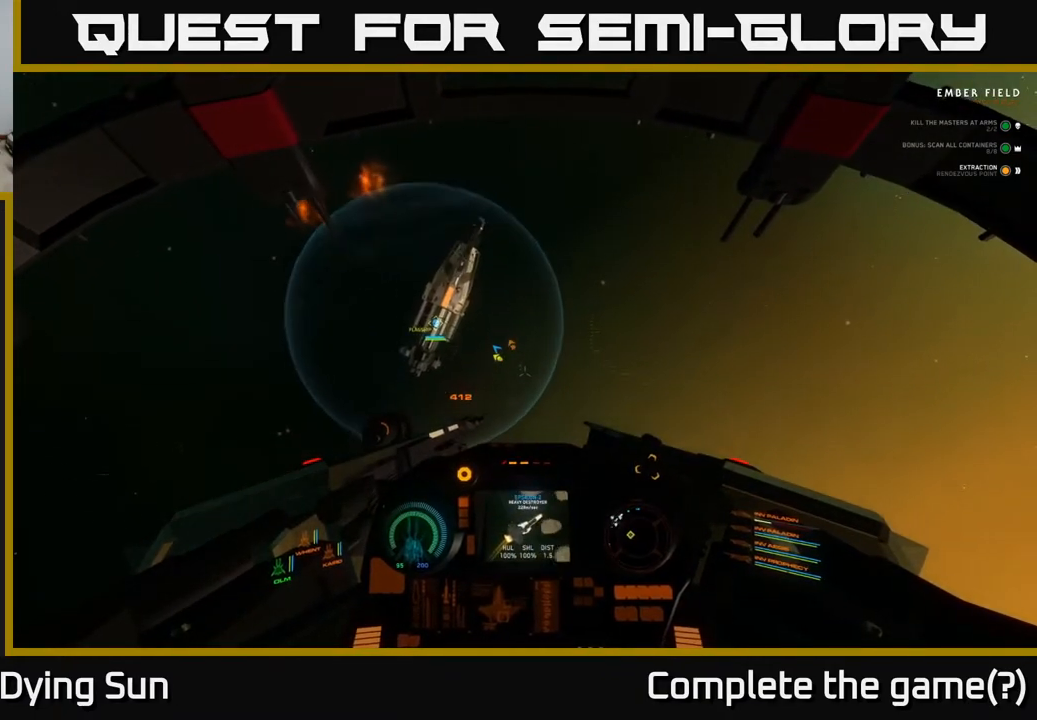
{"buttons": [], "left_stick": "down", "right_stick": "center", "events": [[67, "Y", "down"], [133, "L2", "up"], [350, "left_stick", "down"], [500, "Y", "up"]]}
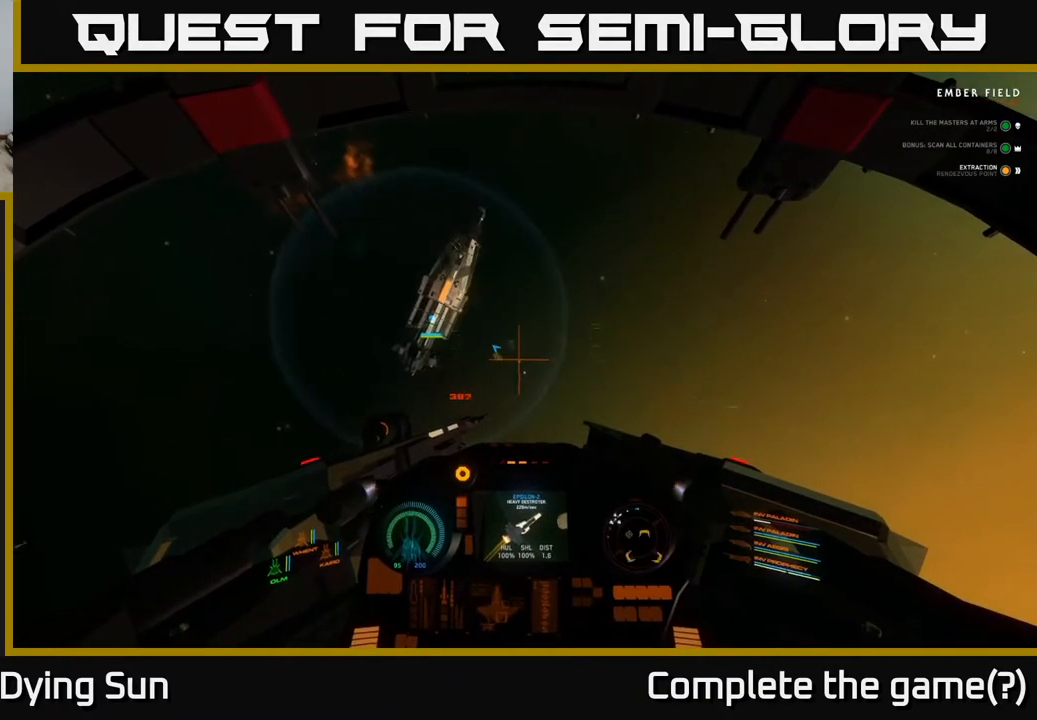
{"buttons": ["L2"], "left_stick": "center", "right_stick": "right", "events": [[83, "left_stick", "center"], [100, "L2", "down"], [267, "right_stick", "right"]]}